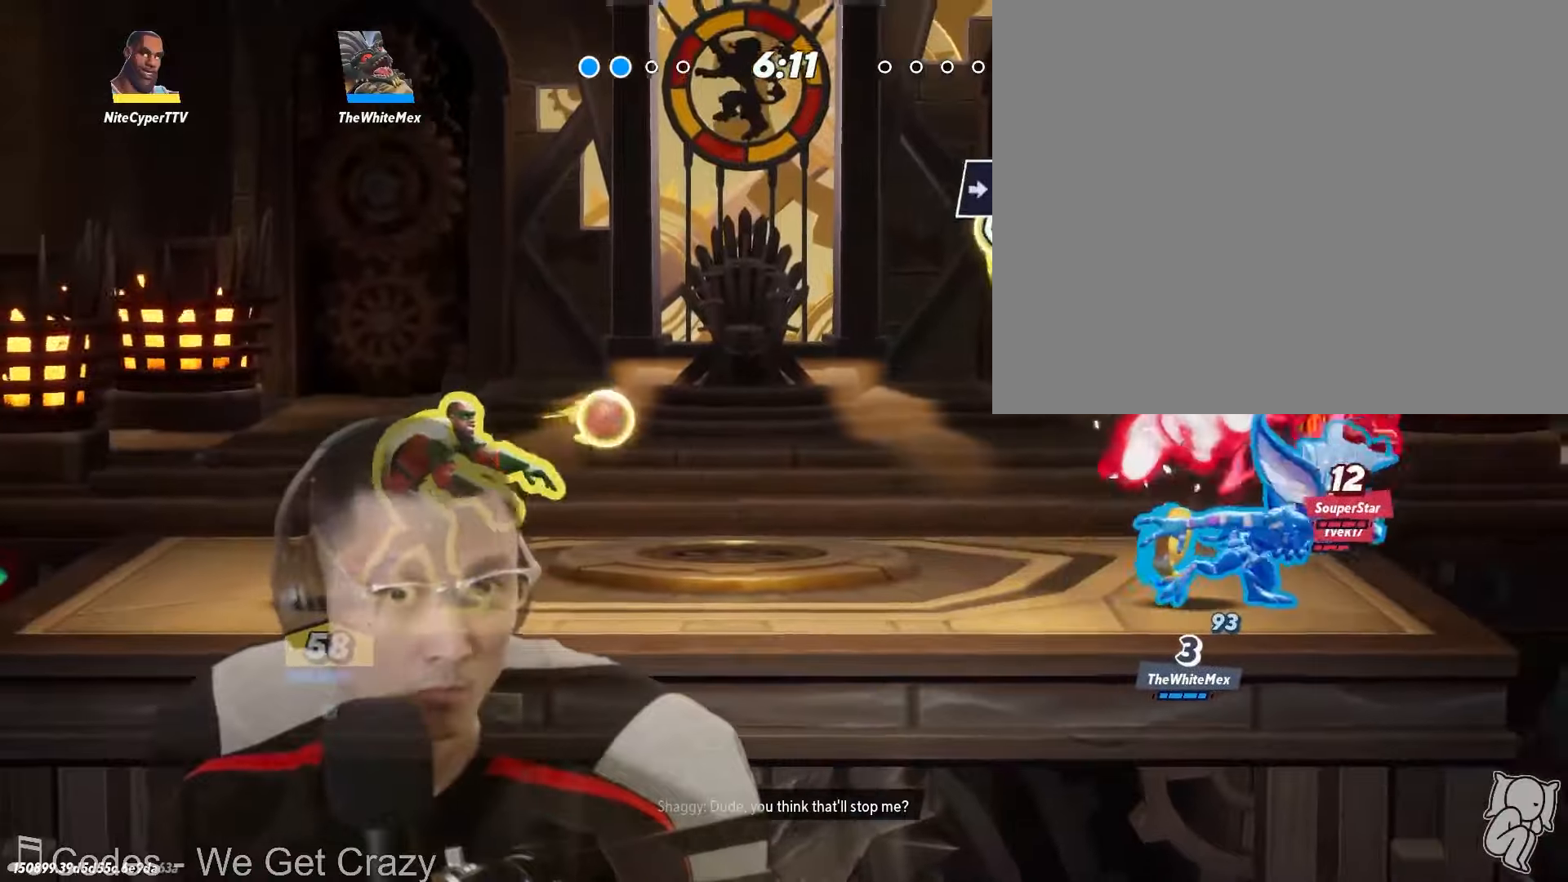
Gameplay with a controller (Nintendo layout); each line is a JSON object with the inputs held at the frame after it (dt_ms = milliseconds from this image to that frame). "events" lists button and stick changes between this image and that frame as [ms after this image, input, new state], when the widget could be followed in between. Not read: L2 L3 R1 R2 R3 SELECT Z.
{"dt_ms": 1000, "buttons": [], "left_stick": "left", "right_stick": "center"}
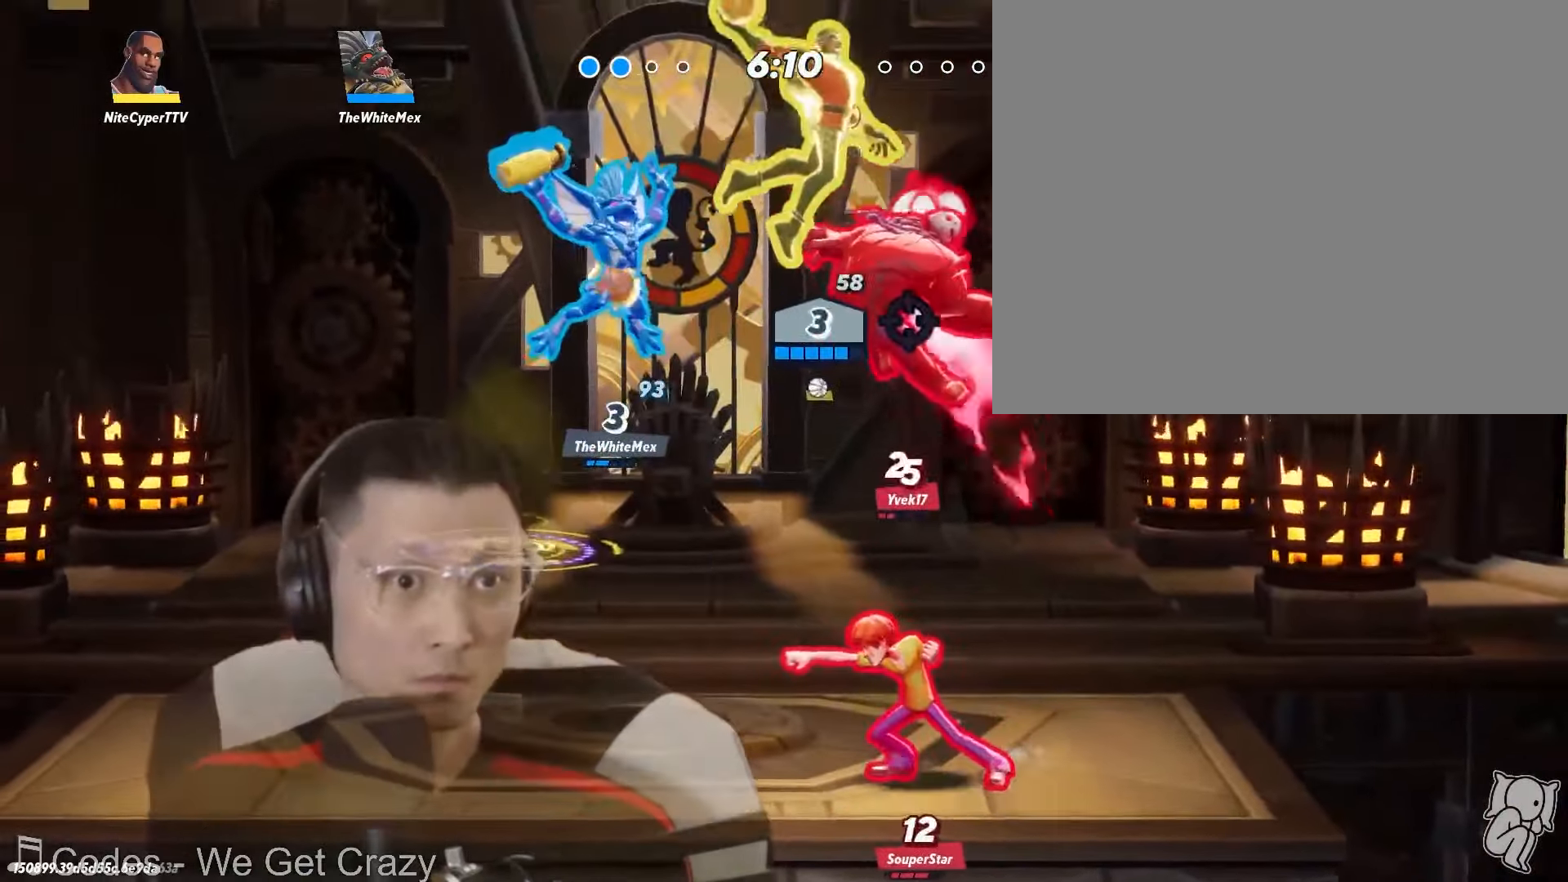
{"dt_ms": 500, "buttons": [], "left_stick": "center", "right_stick": "center", "events": [[250, "left_stick", "right"], [317, "left_stick", "center"], [383, "left_stick", "left"], [433, "left_stick", "center"]]}
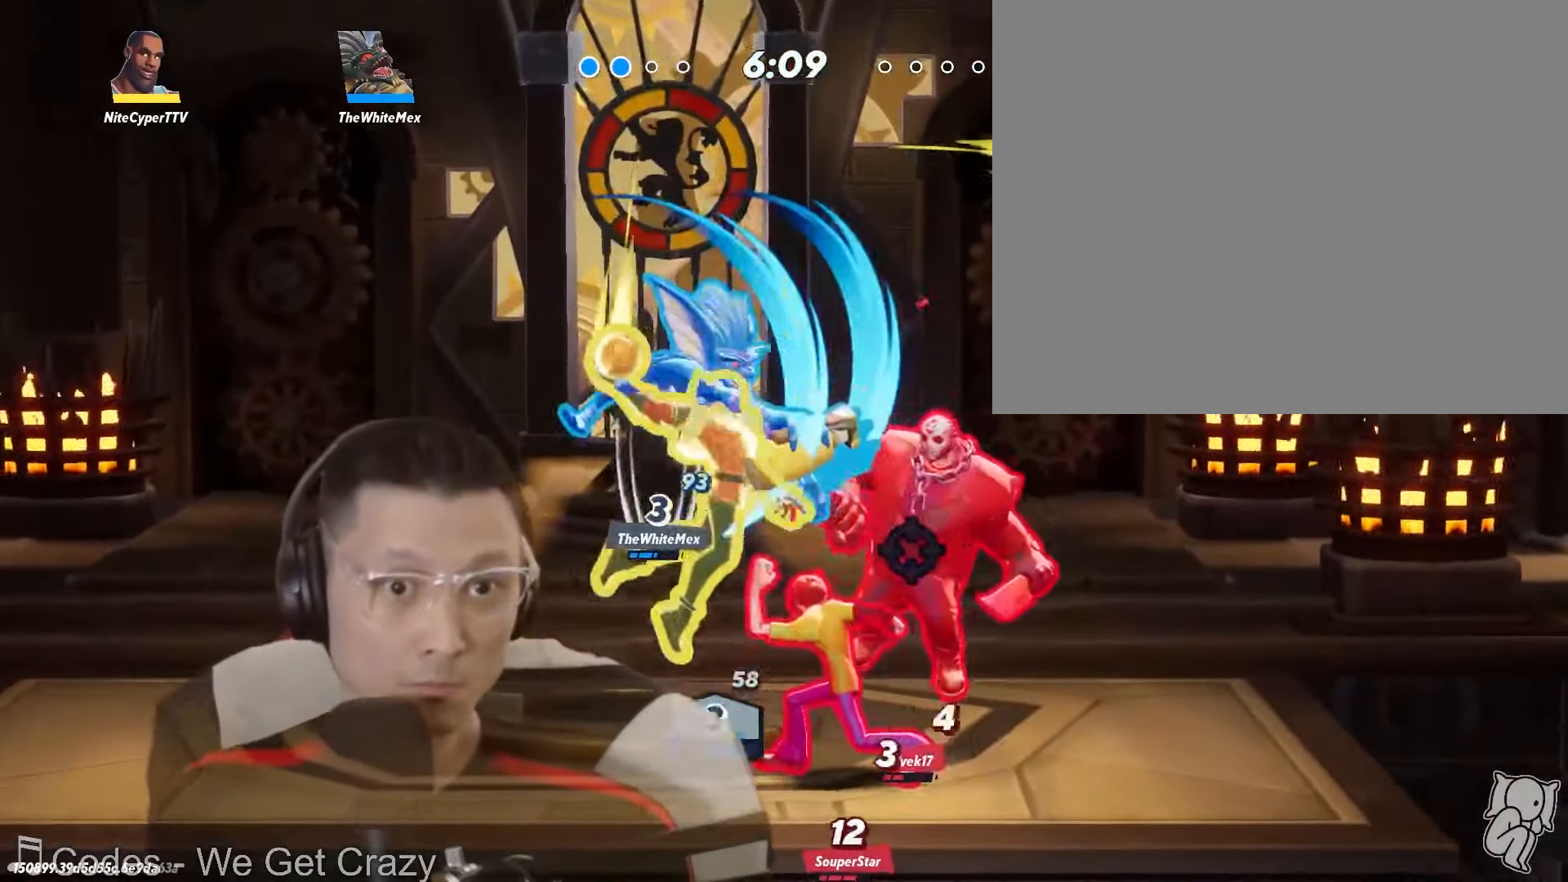
{"dt_ms": 500, "buttons": [], "left_stick": "center", "right_stick": "center"}
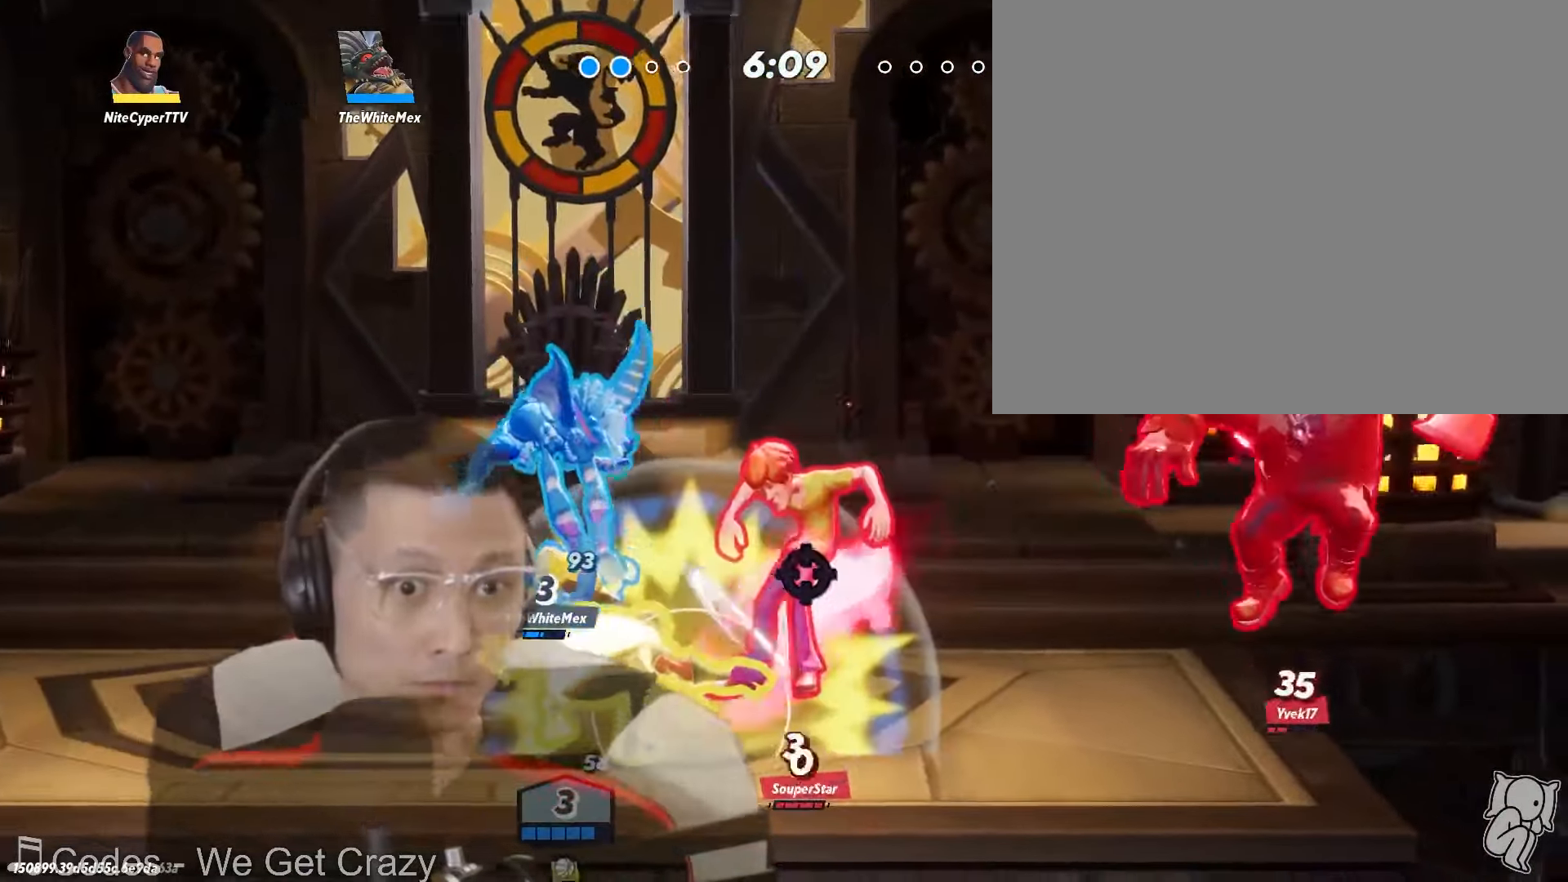
{"dt_ms": 500, "buttons": ["X"], "left_stick": "right", "right_stick": "center", "events": [[500, "X", "down"], [500, "left_stick", "right"]]}
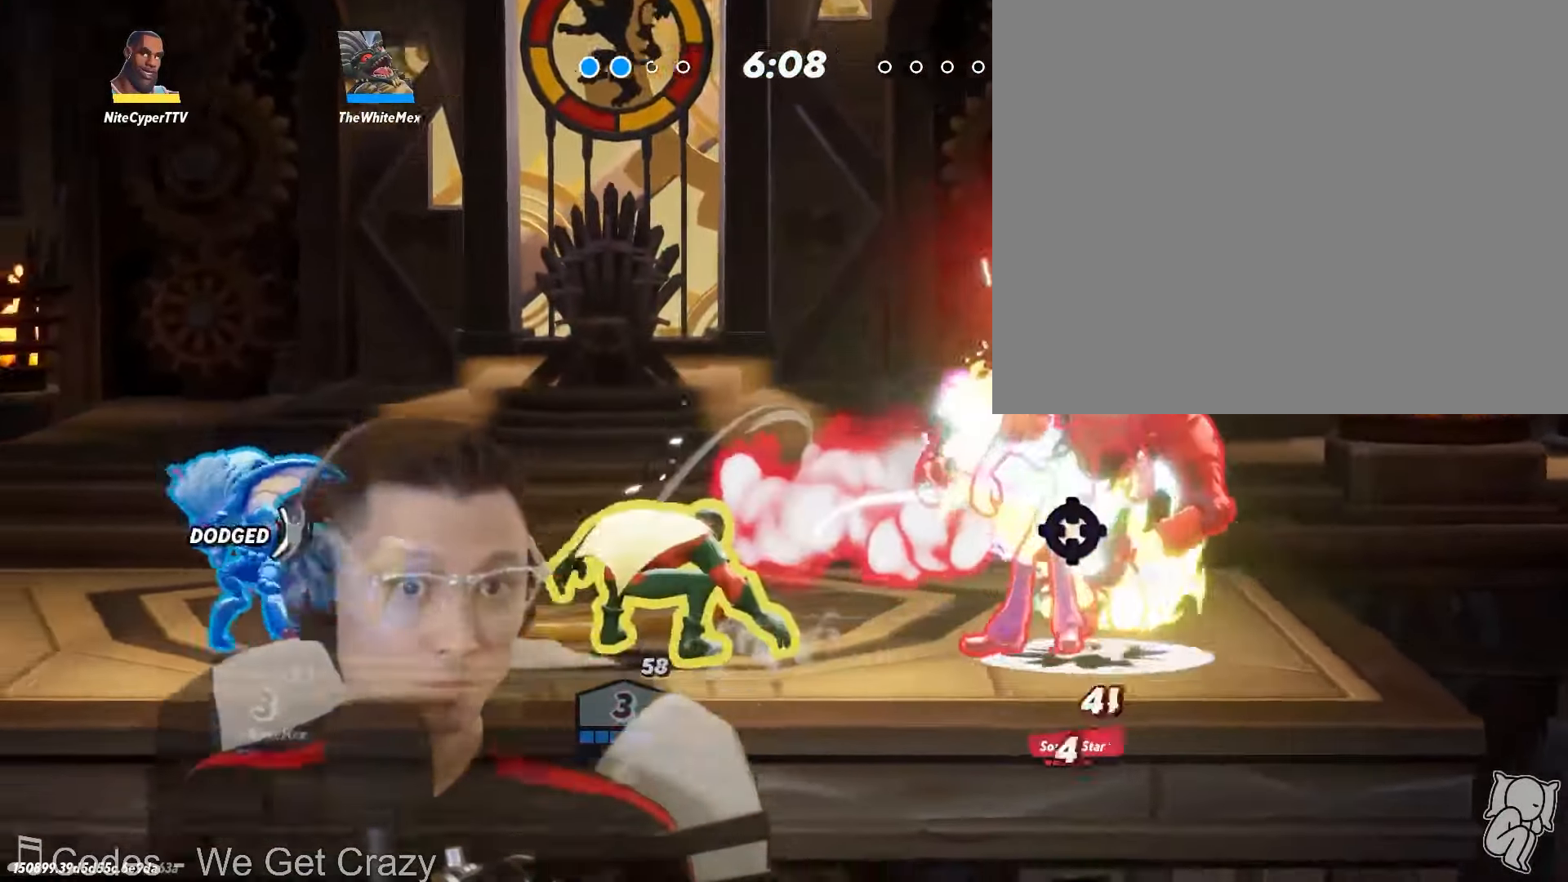
{"dt_ms": 500, "buttons": [], "left_stick": "right", "right_stick": "center", "events": [[283, "X", "up"], [383, "X", "down"], [467, "X", "up"]]}
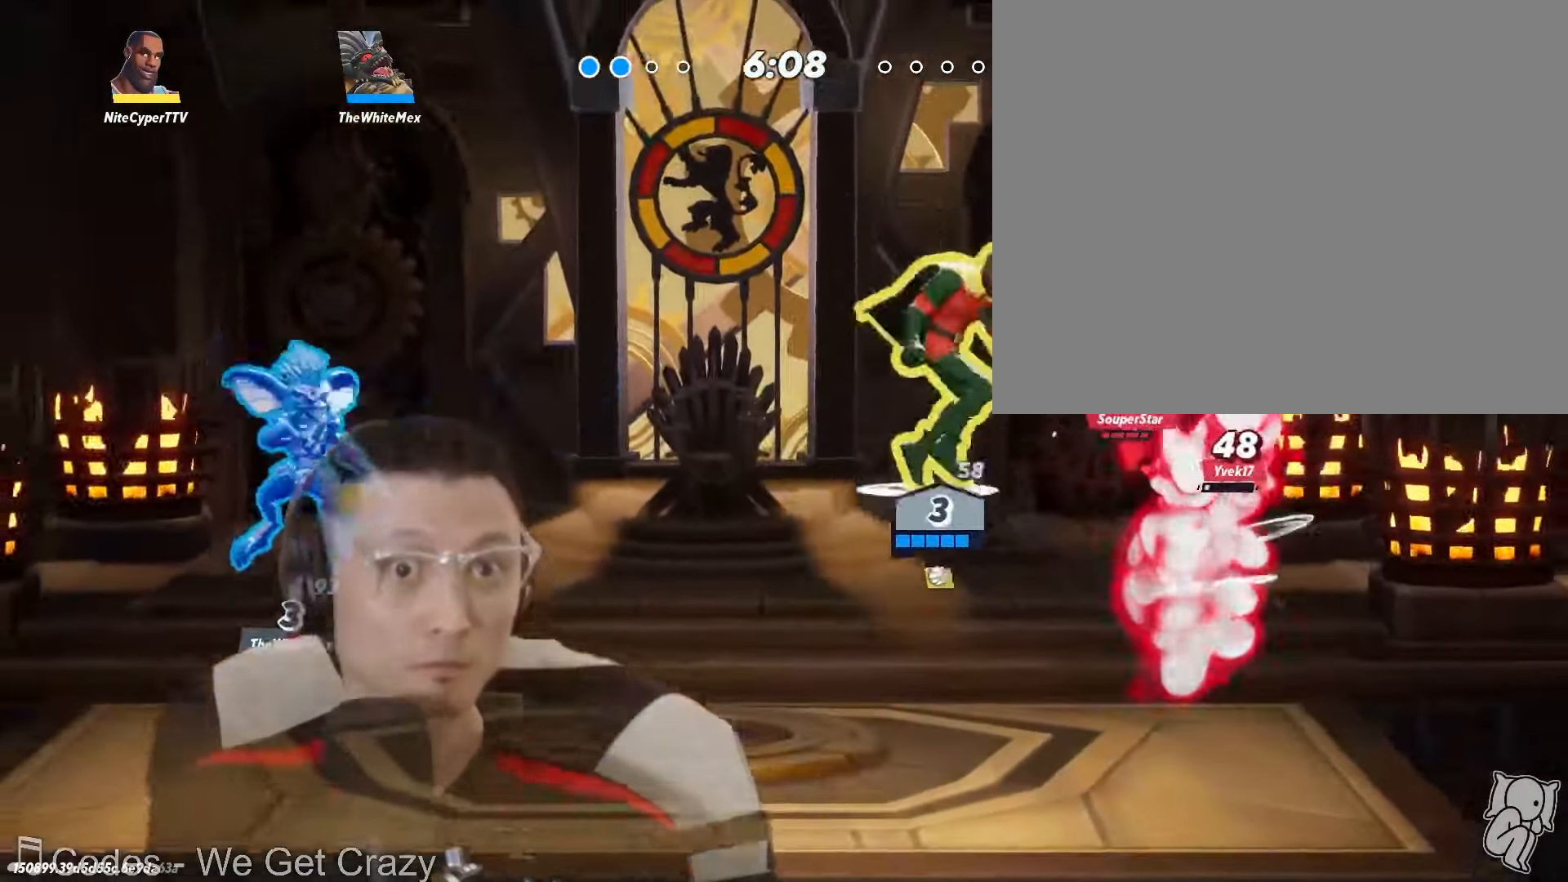
{"dt_ms": 500, "buttons": [], "left_stick": "up-left", "right_stick": "center"}
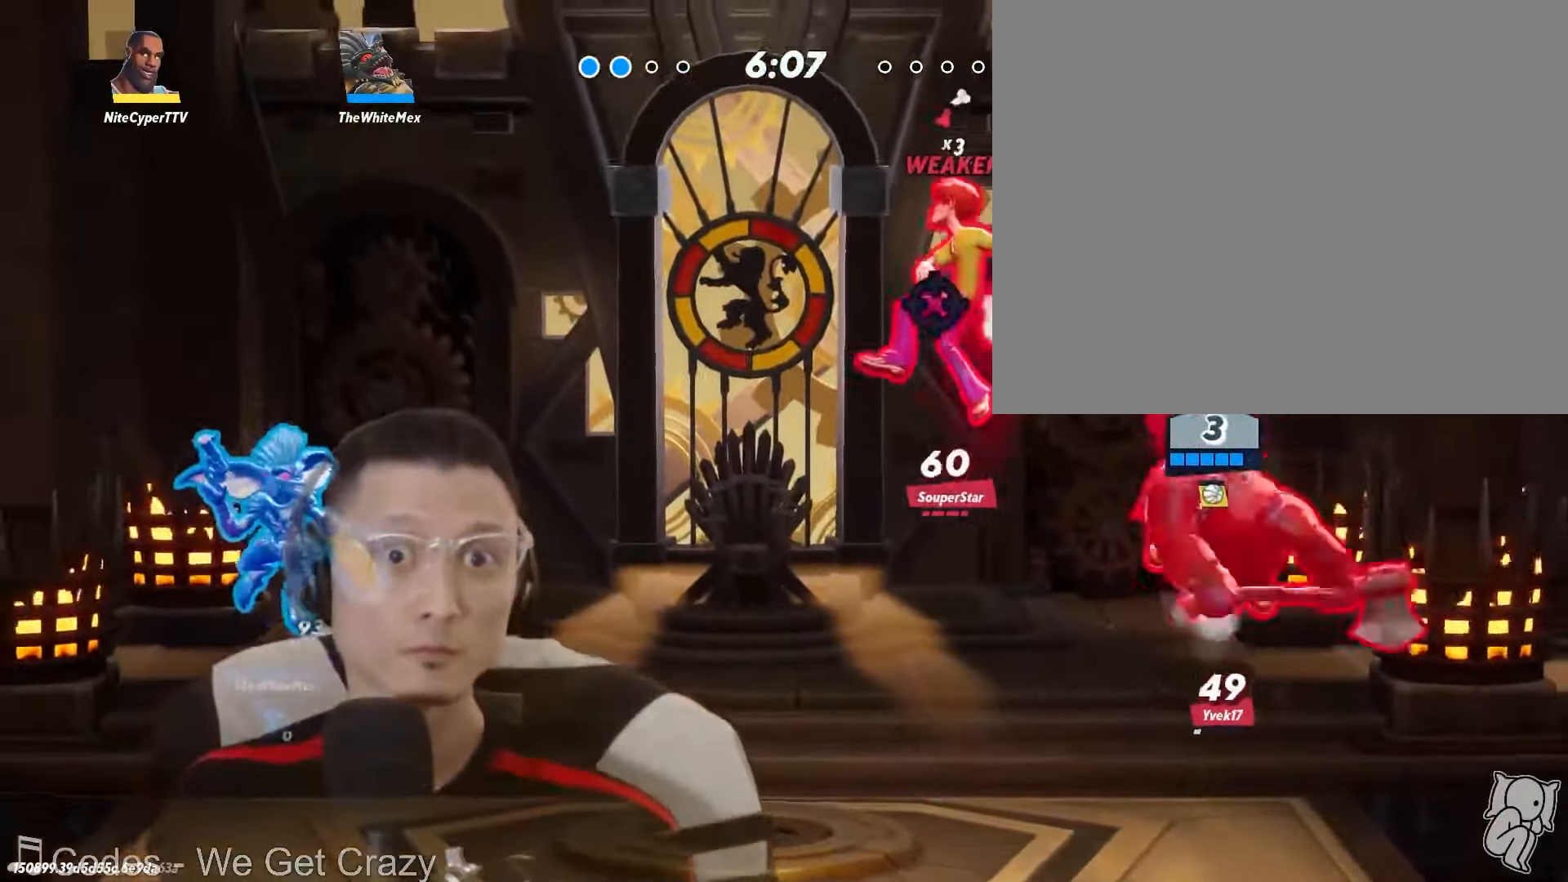
{"dt_ms": 500, "buttons": [], "left_stick": "down", "right_stick": "center", "events": [[167, "left_stick", "left"], [350, "right_stick", "down"], [417, "right_stick", "center"], [483, "left_stick", "down"]]}
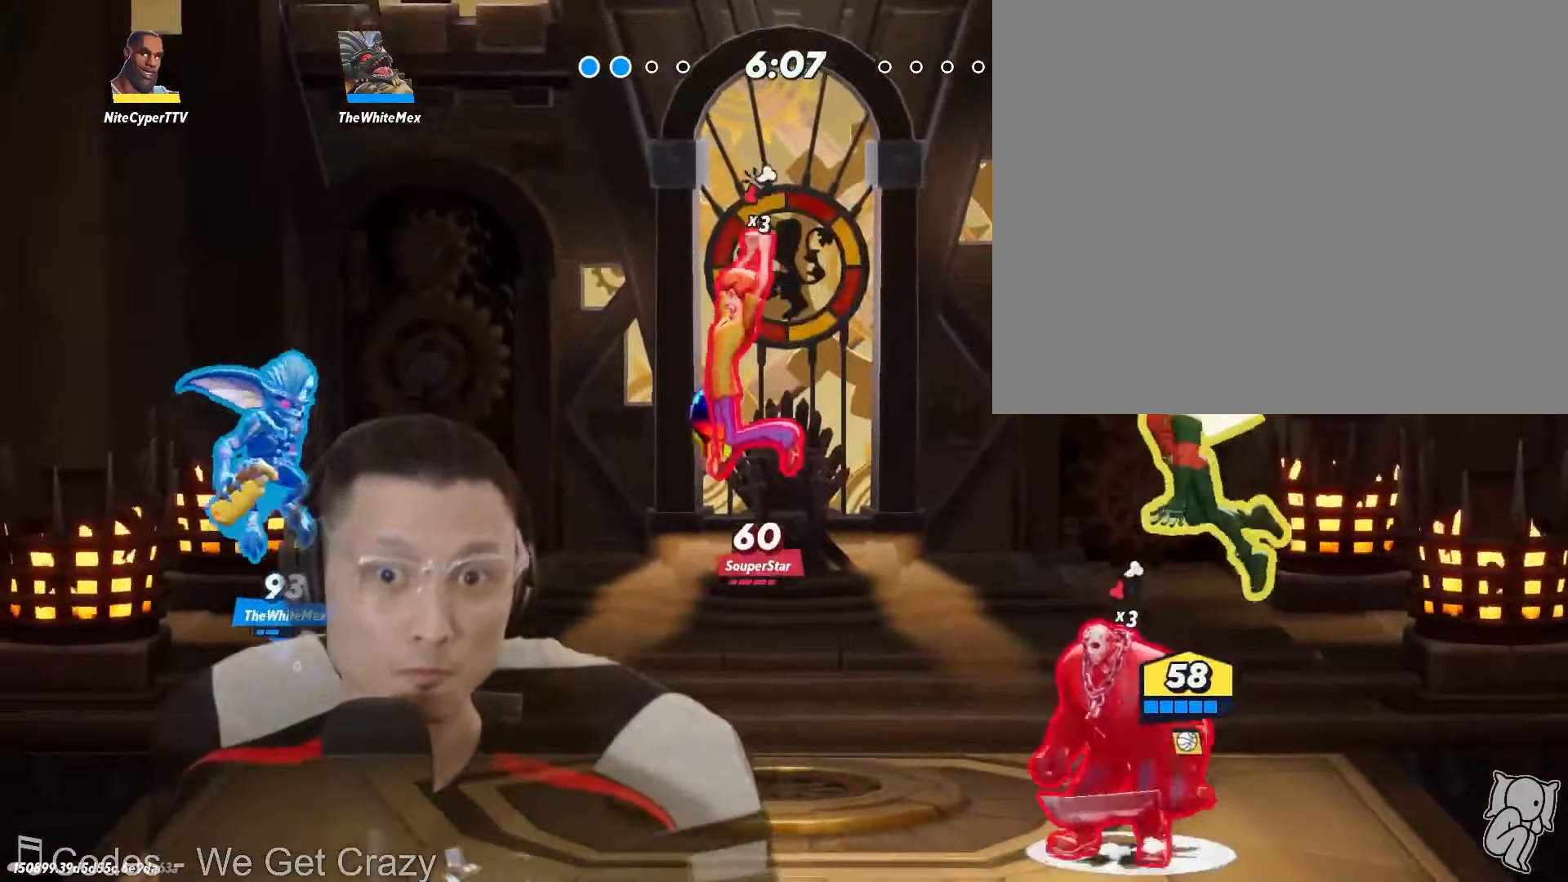
{"dt_ms": 500, "buttons": [], "left_stick": "center", "right_stick": "center", "events": [[167, "left_stick", "left"], [317, "left_stick", "center"]]}
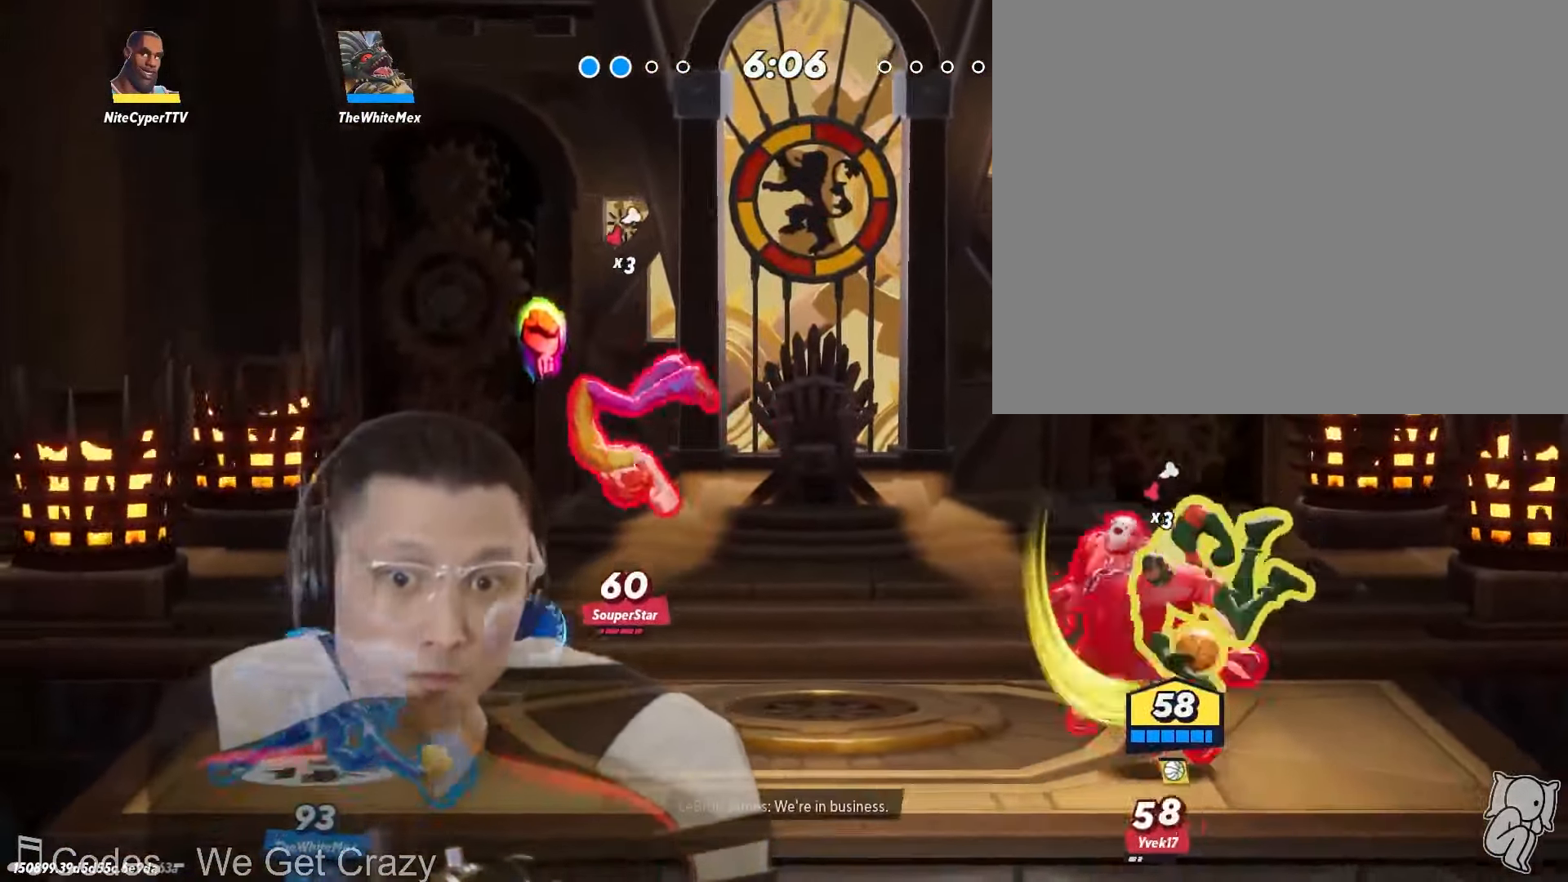
{"dt_ms": 1000, "buttons": ["L1"], "left_stick": "left", "right_stick": "center"}
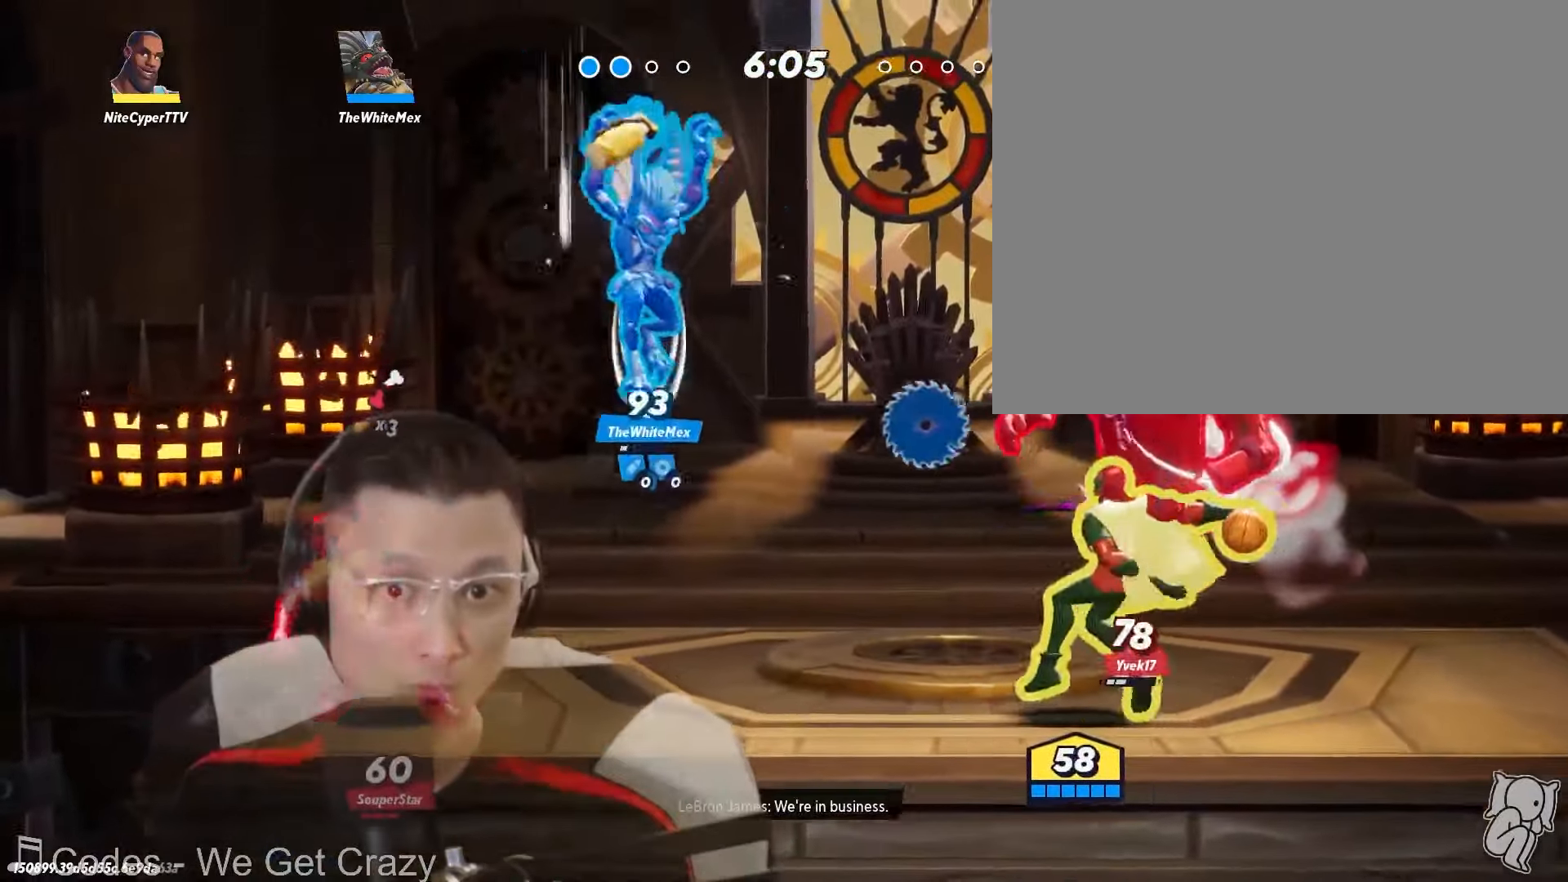
{"dt_ms": 500, "buttons": [], "left_stick": "center", "right_stick": "center", "events": [[200, "L1", "up"], [384, "left_stick", "center"]]}
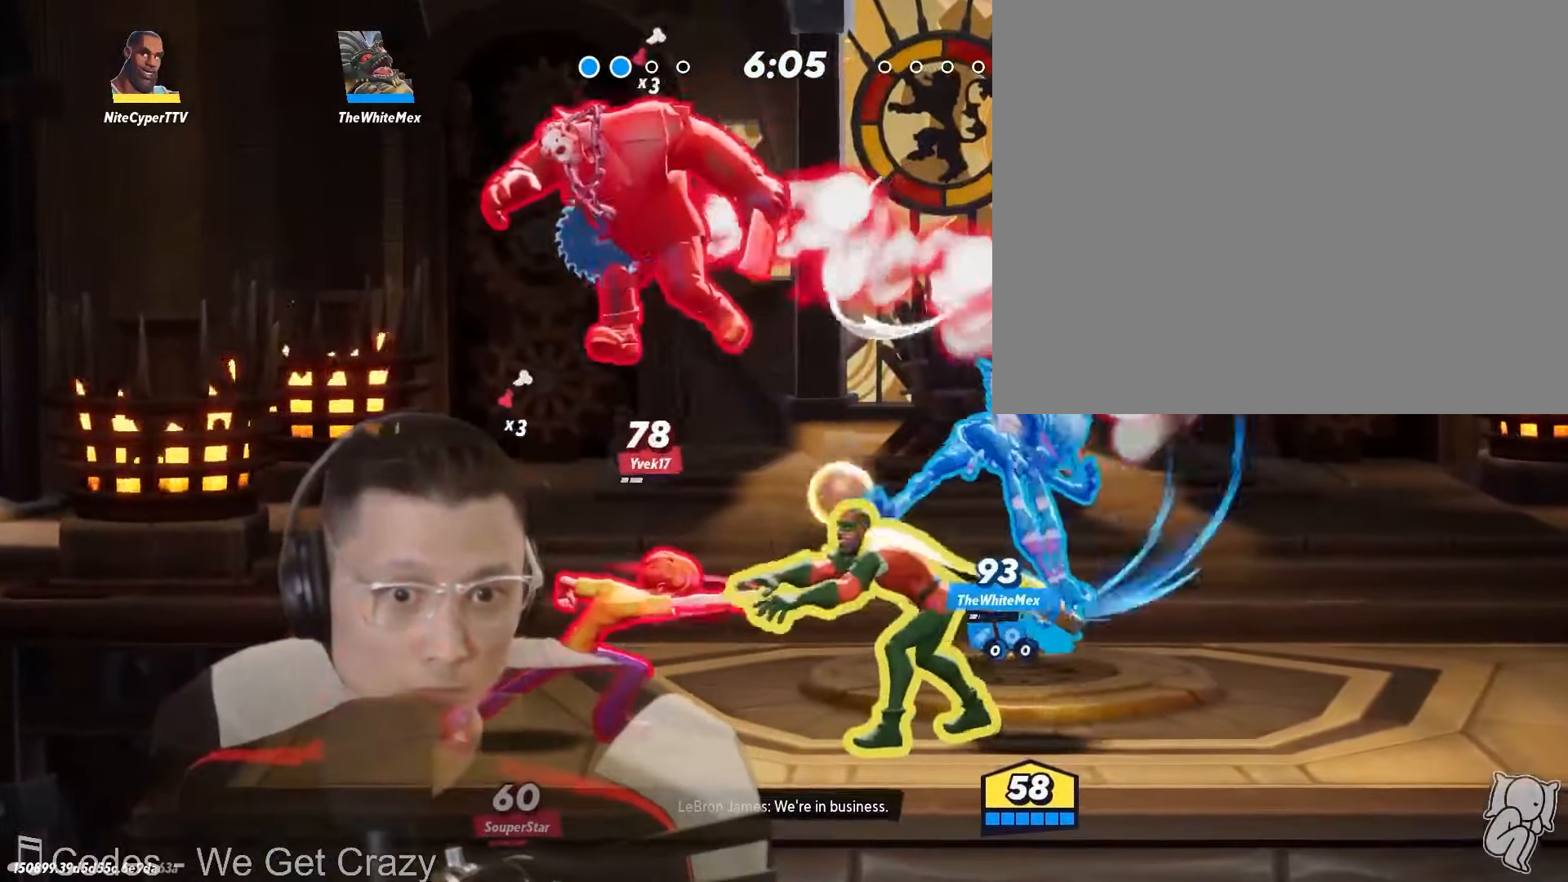
{"dt_ms": 500, "buttons": [], "left_stick": "left", "right_stick": "center"}
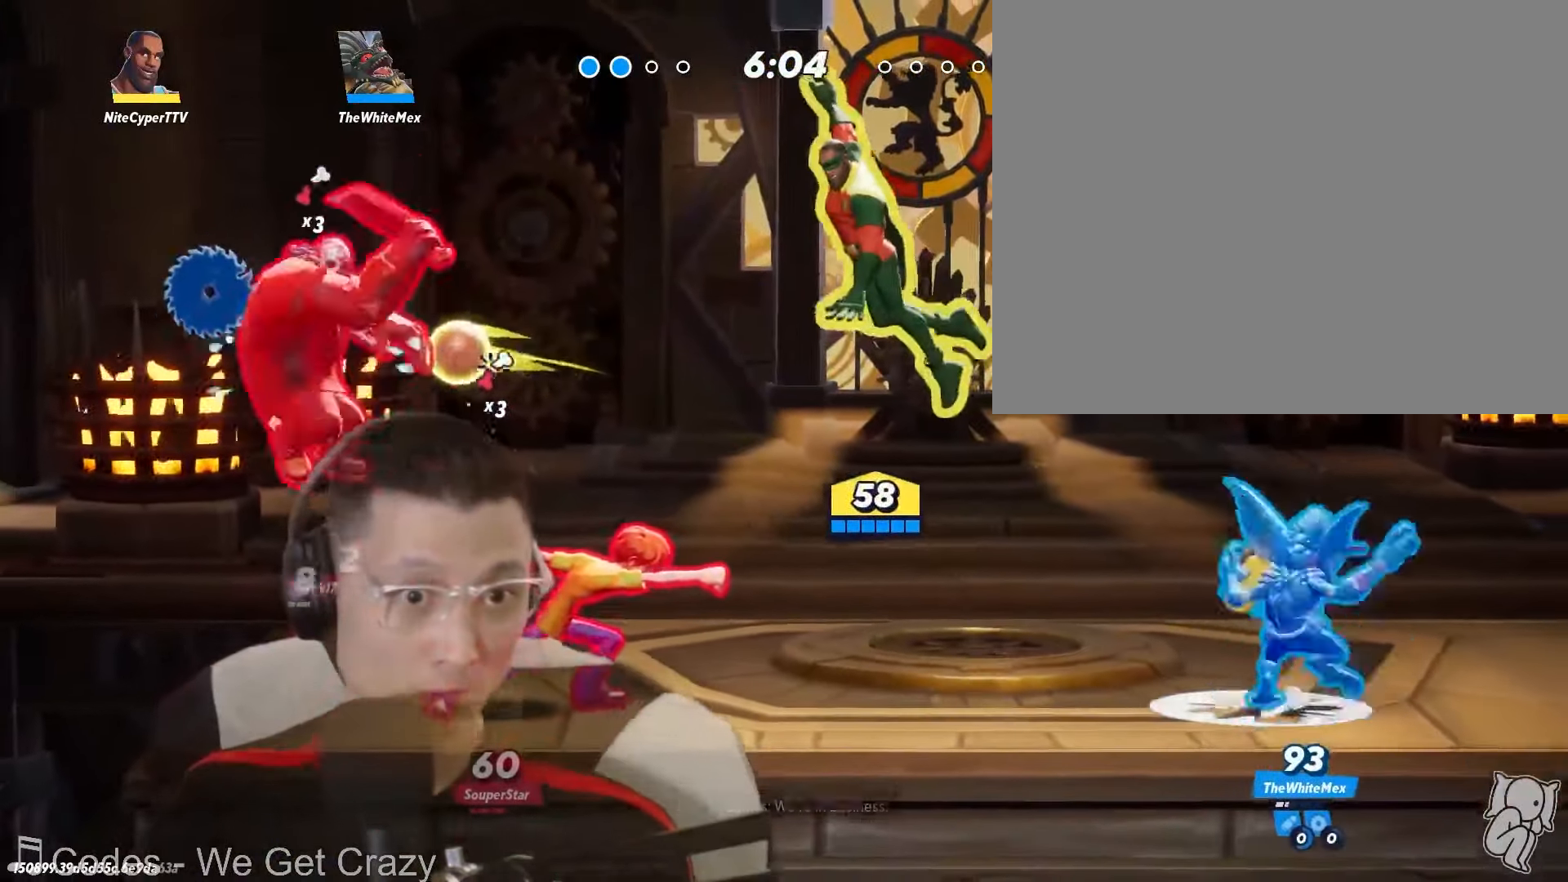
{"dt_ms": 500, "buttons": [], "left_stick": "center", "right_stick": "center", "events": [[100, "left_stick", "down"], [384, "left_stick", "right"], [434, "left_stick", "center"]]}
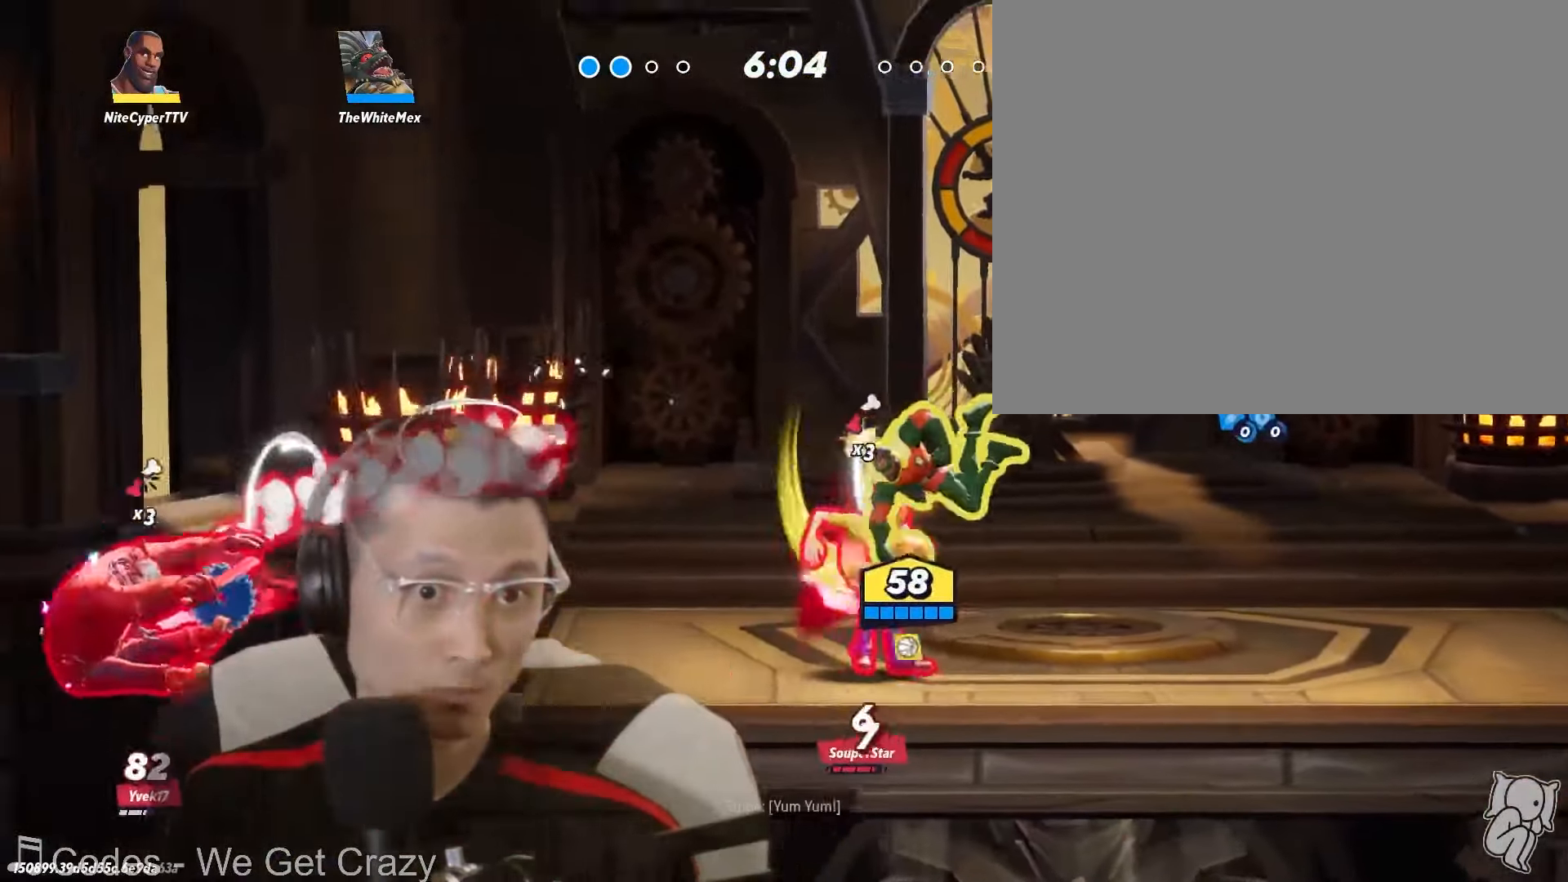
{"dt_ms": 500, "buttons": [], "left_stick": "up", "right_stick": "center", "events": [[17, "Y", "down"], [100, "Y", "up"], [150, "left_stick", "up"]]}
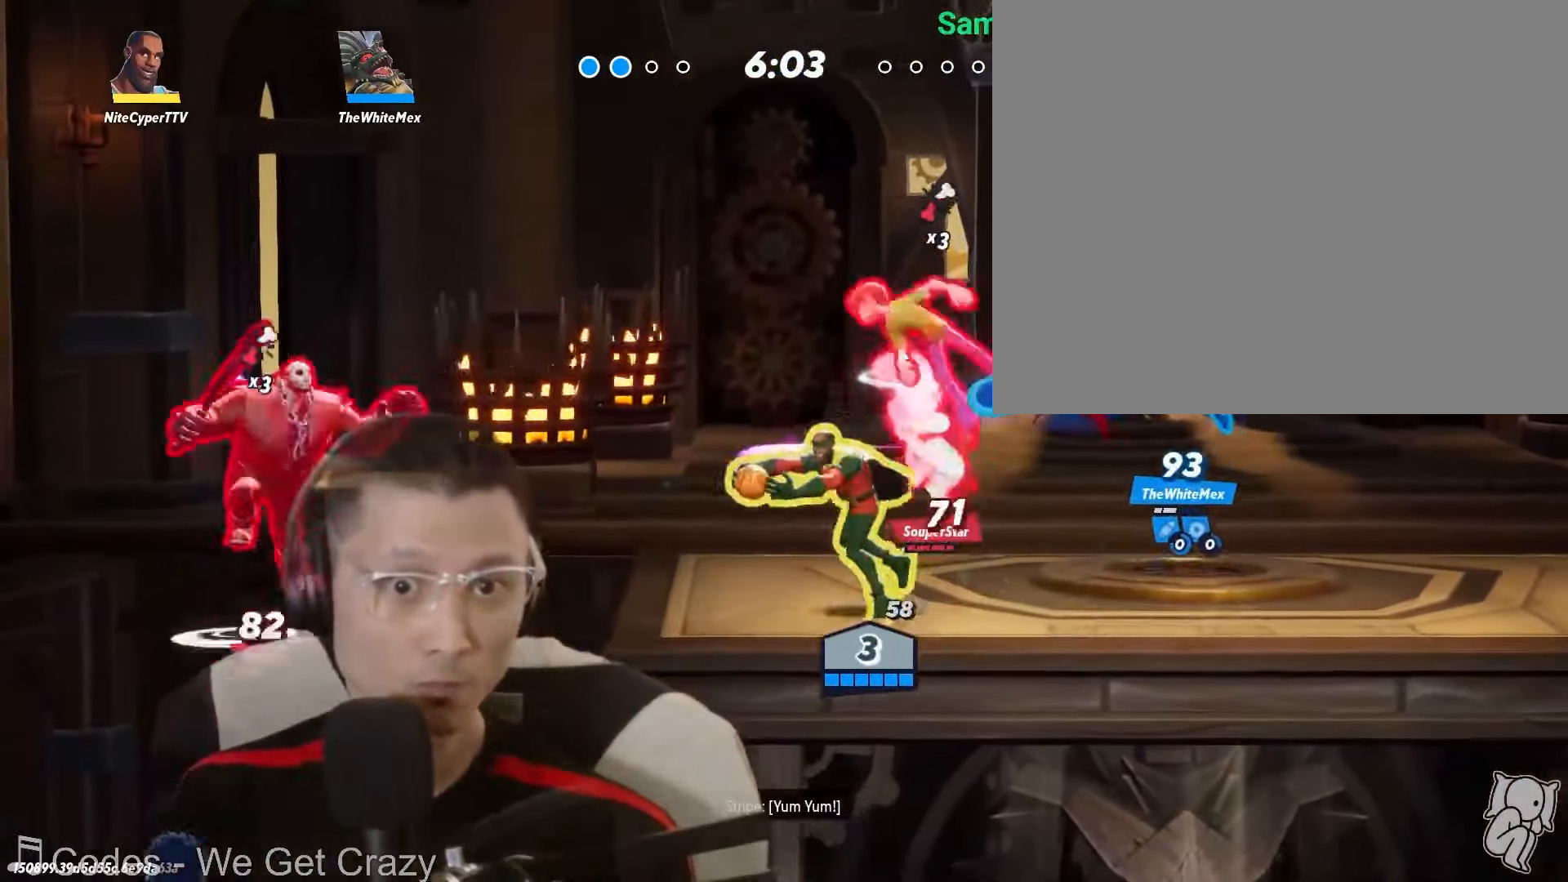
{"dt_ms": 500, "buttons": [], "left_stick": "down", "right_stick": "center", "events": [[467, "left_stick", "down"]]}
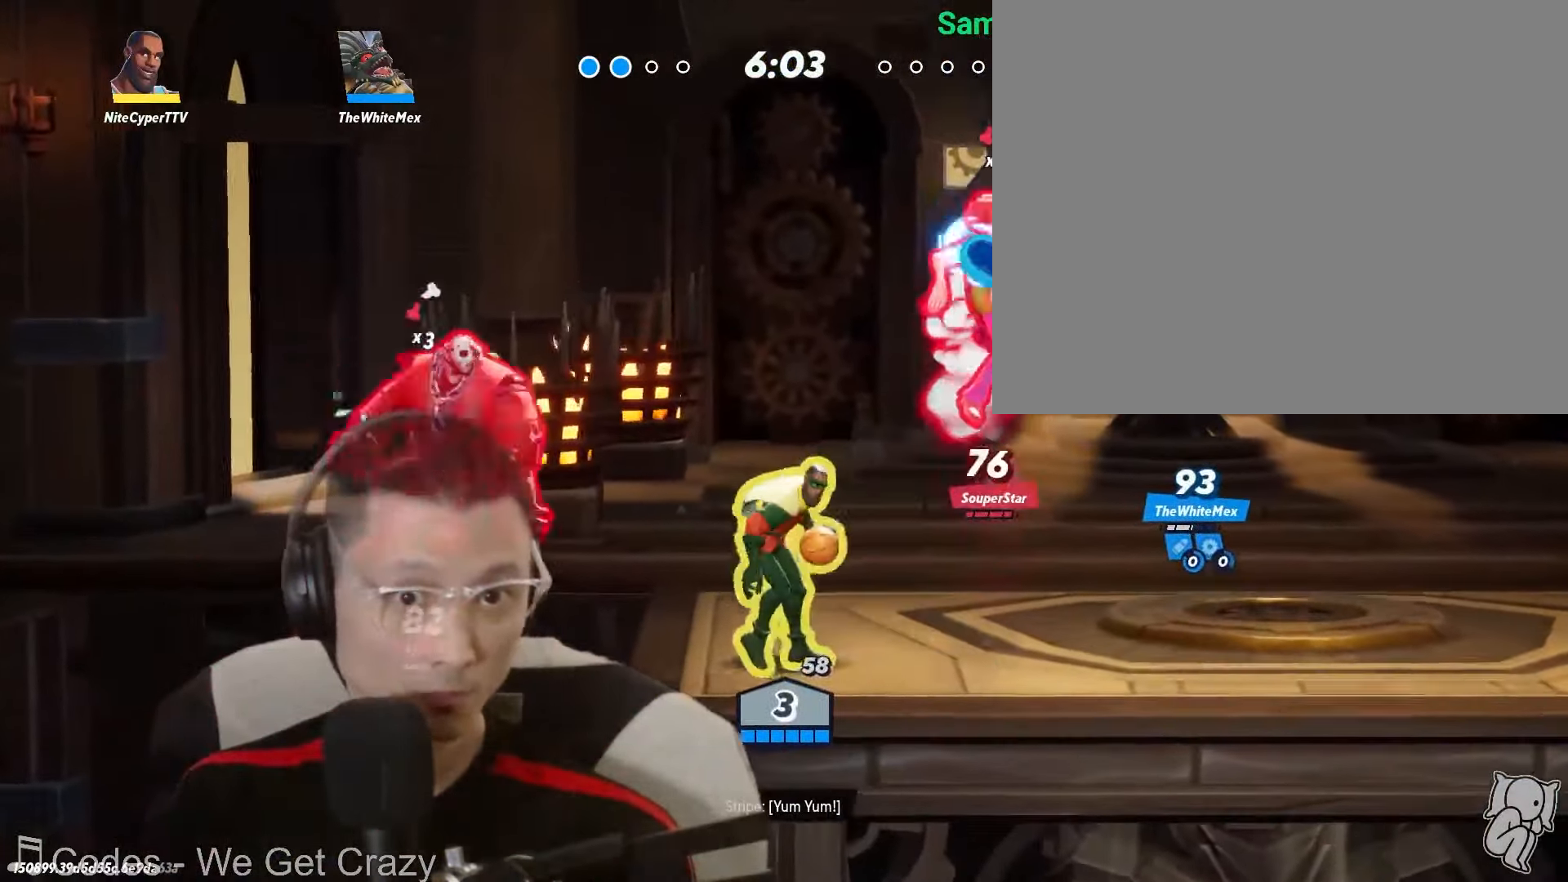
{"dt_ms": 500, "buttons": [], "left_stick": "right", "right_stick": "center", "events": [[134, "left_stick", "right"]]}
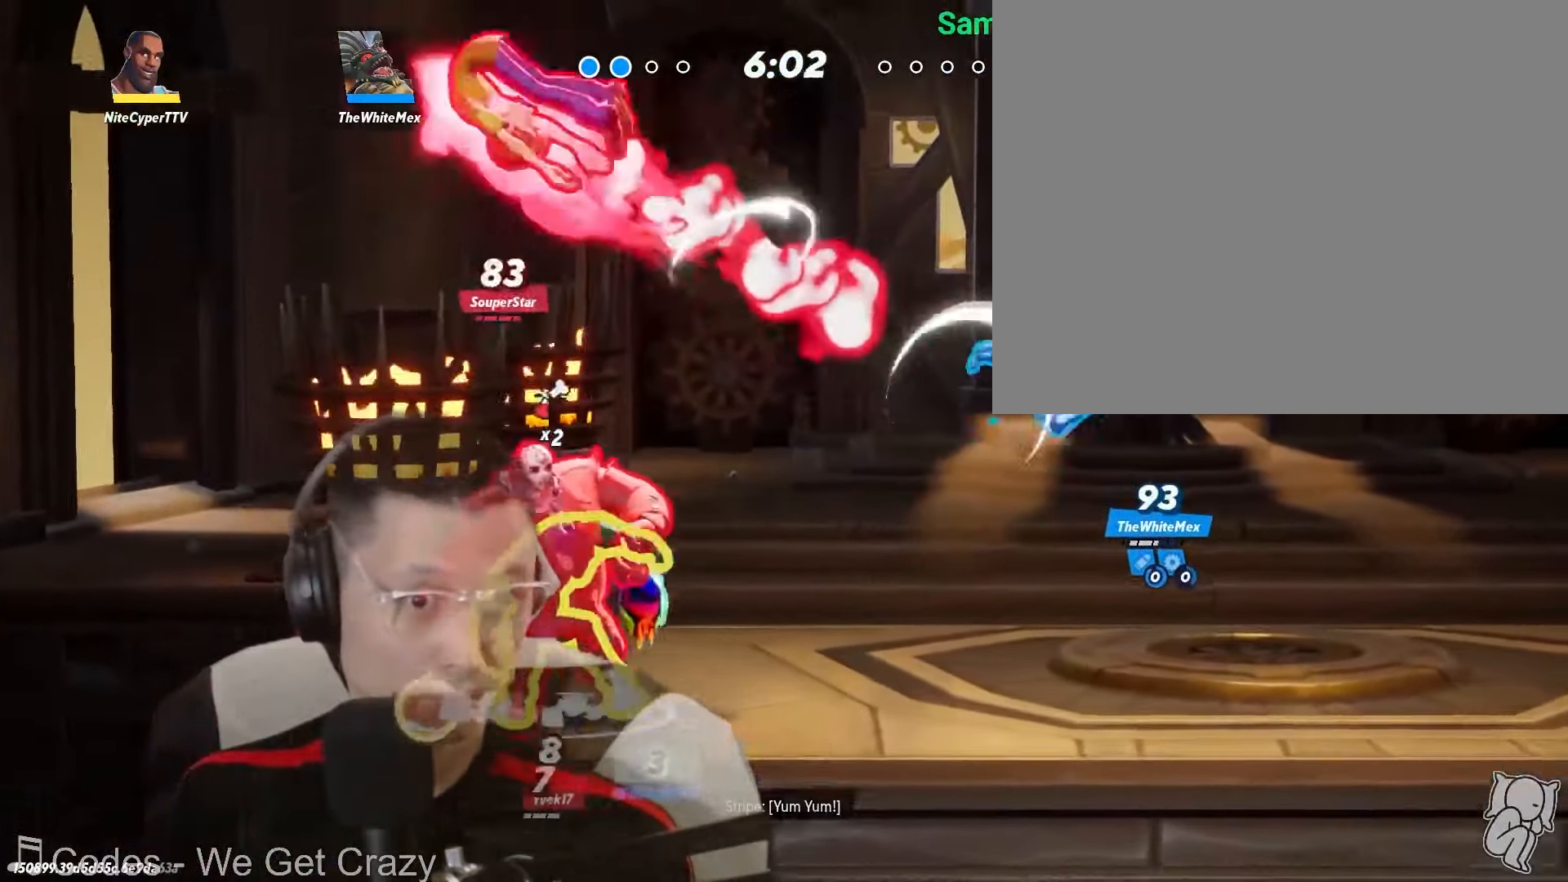
{"dt_ms": 500, "buttons": [], "left_stick": "up-left", "right_stick": "center"}
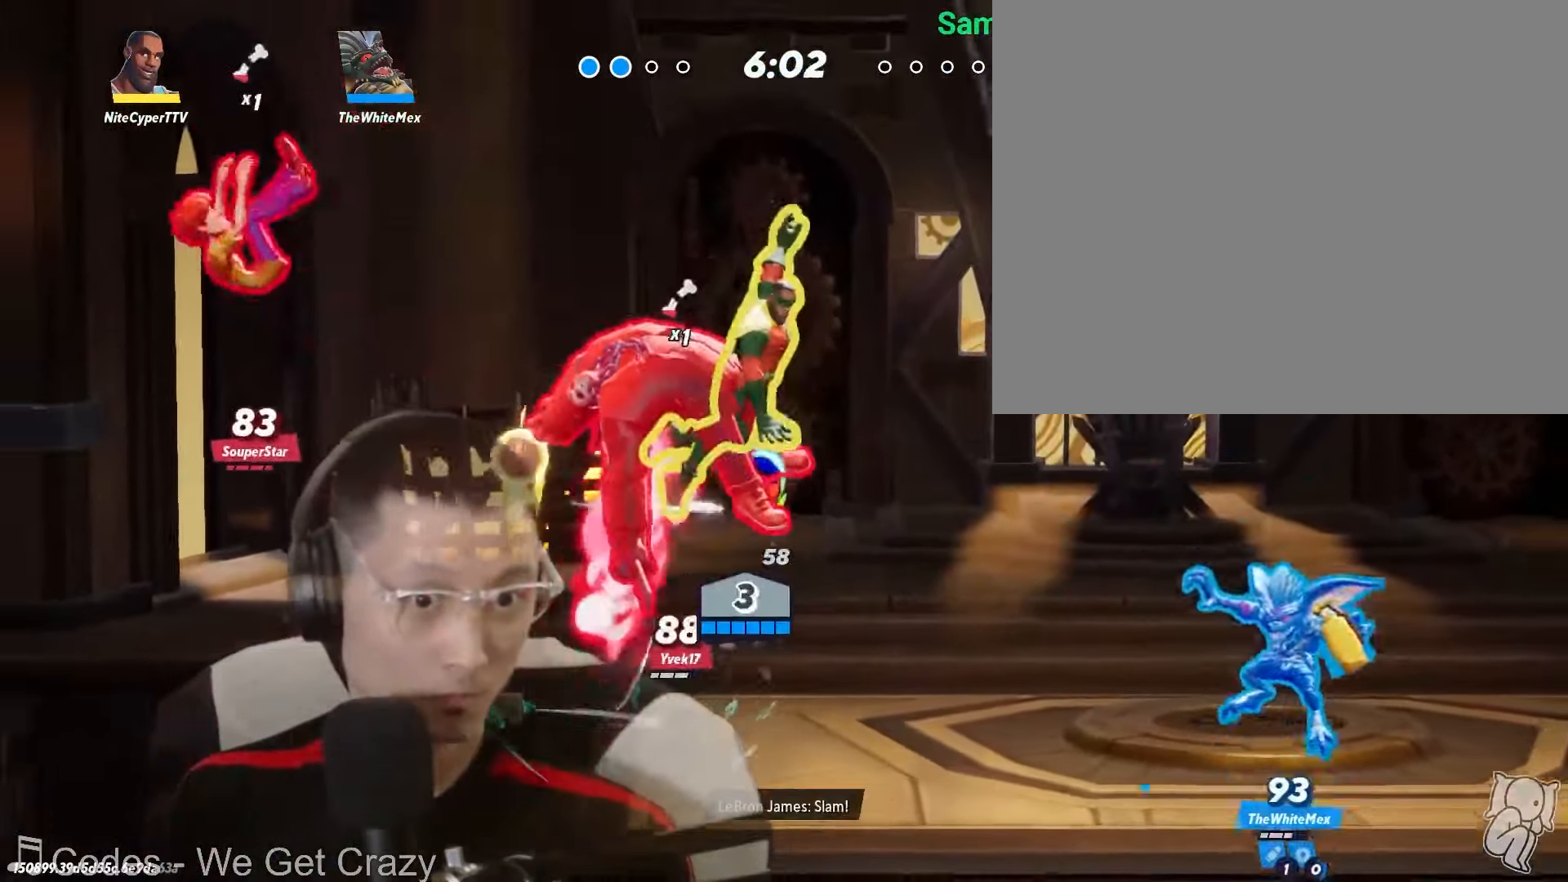
{"dt_ms": 500, "buttons": [], "left_stick": "right", "right_stick": "center", "events": [[34, "left_stick", "center"], [84, "left_stick", "down-right"], [200, "left_stick", "up"], [400, "left_stick", "right"]]}
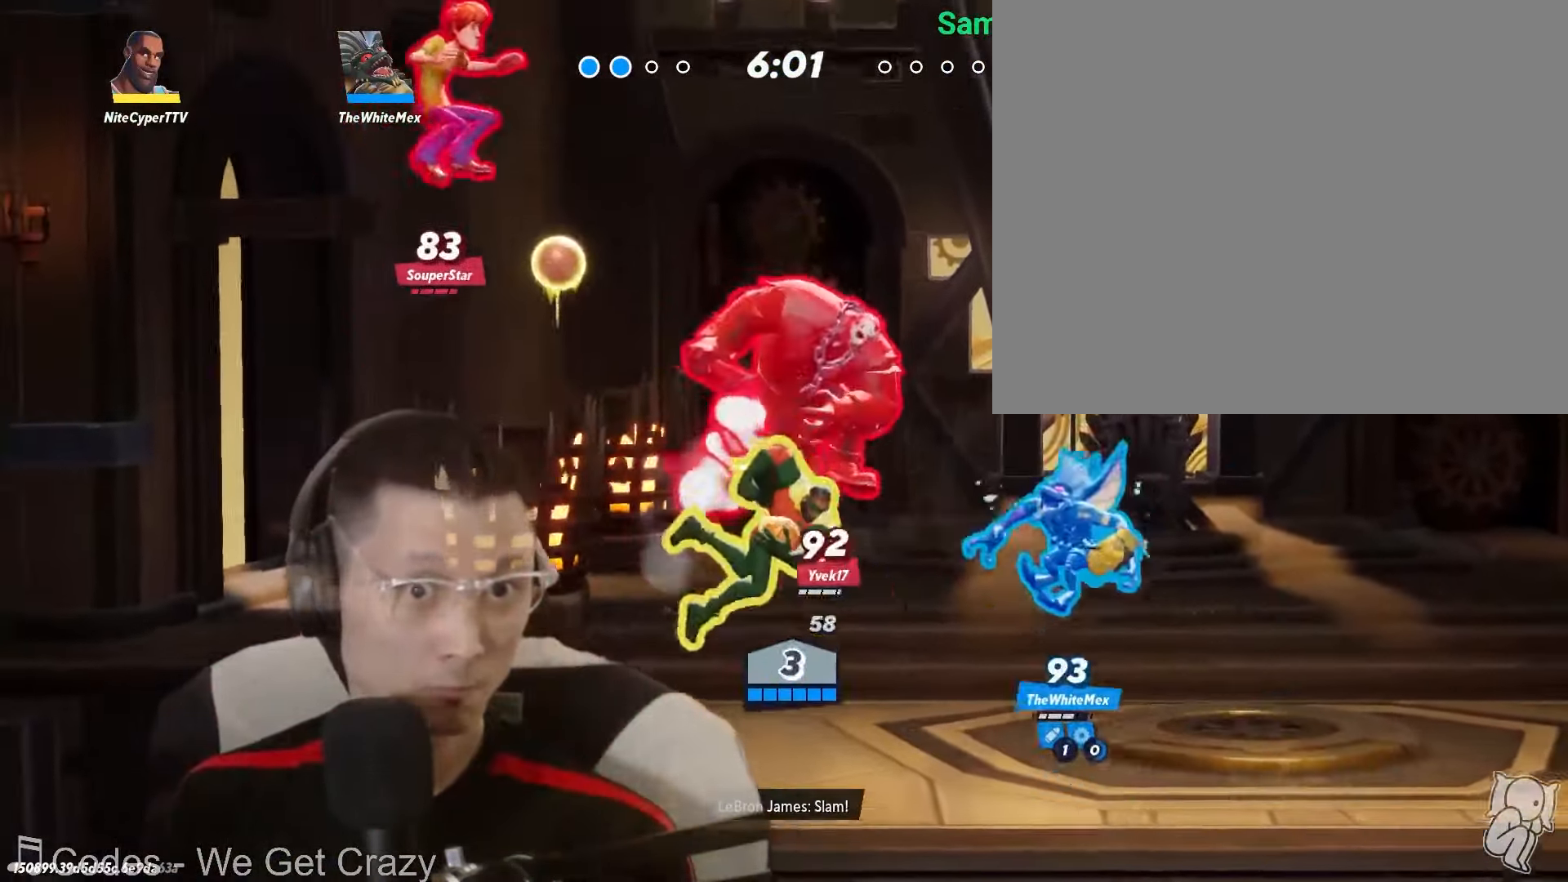
{"dt_ms": 500, "buttons": [], "left_stick": "center", "right_stick": "center", "events": [[67, "left_stick", "down"], [184, "left_stick", "right"], [334, "left_stick", "center"]]}